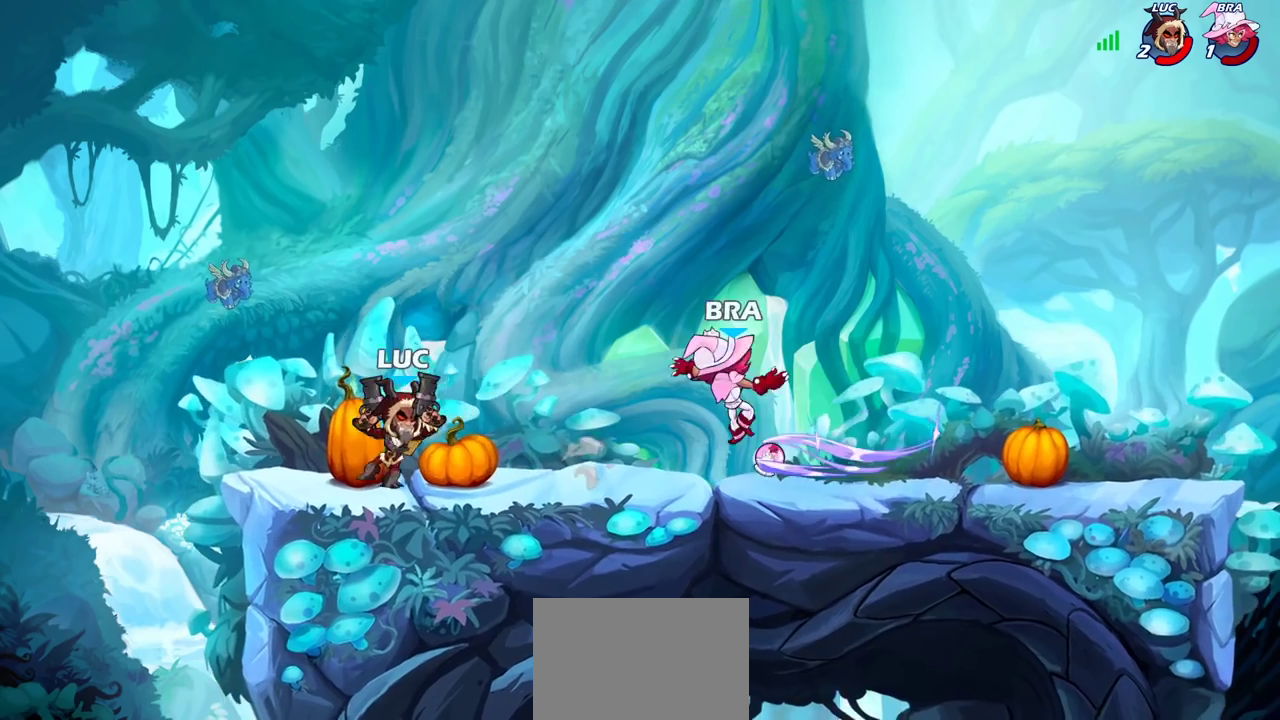
Gameplay with a controller (PlayStation layout); each line is a JSON object with the inputs held at the frame after it (dt_ms = milliseconds from this image to that frame). "events" lists button and stick changes between this image and that frame as [ms after this image, input, new state], when the widget could be followed in between. Not read: L1 L3 R1 R3.
{"dt_ms": 700, "buttons": [], "left_stick": "right", "right_stick": "center", "events": [[100, "left_stick", "right"], [333, "left_stick", "down-left"], [383, "R2", "down"], [433, "left_stick", "left"], [583, "left_stick", "right"], [617, "R2", "up"]]}
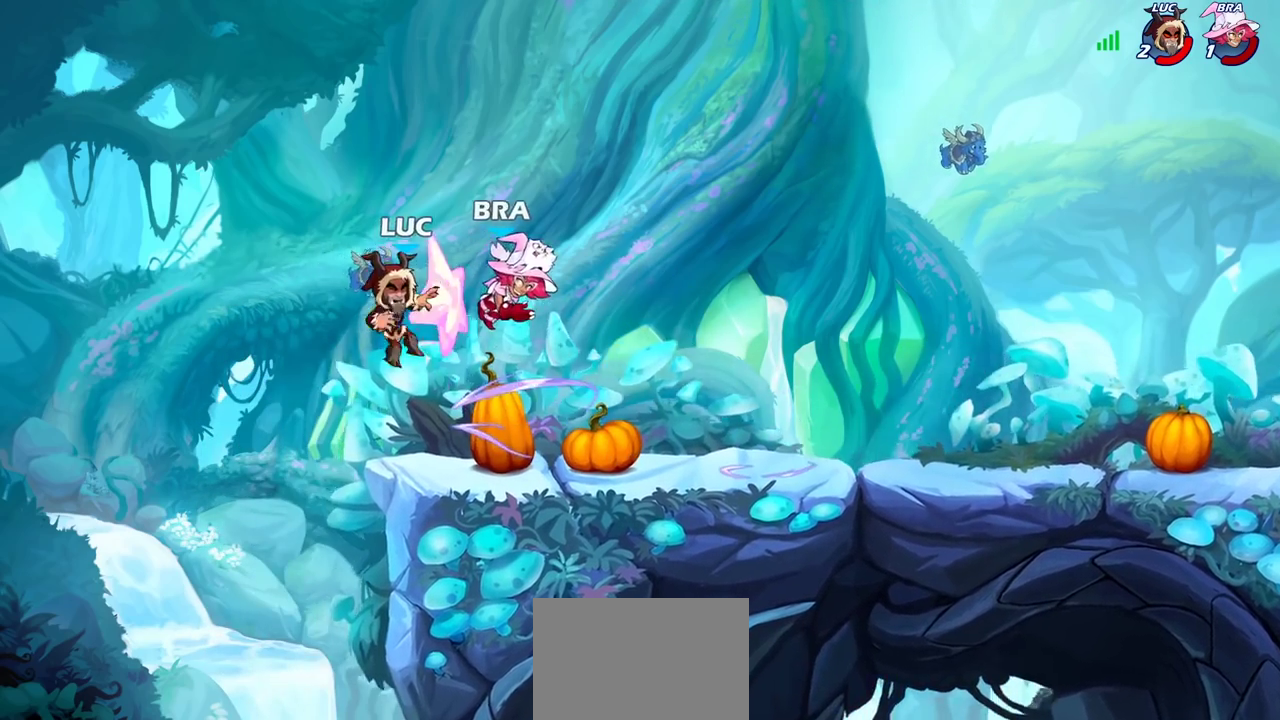
{"dt_ms": 500, "buttons": ["R2"], "left_stick": "right", "right_stick": "center", "events": [[33, "R2", "down"], [150, "R2", "up"], [250, "R2", "down"], [350, "R2", "up"], [450, "R2", "down"]]}
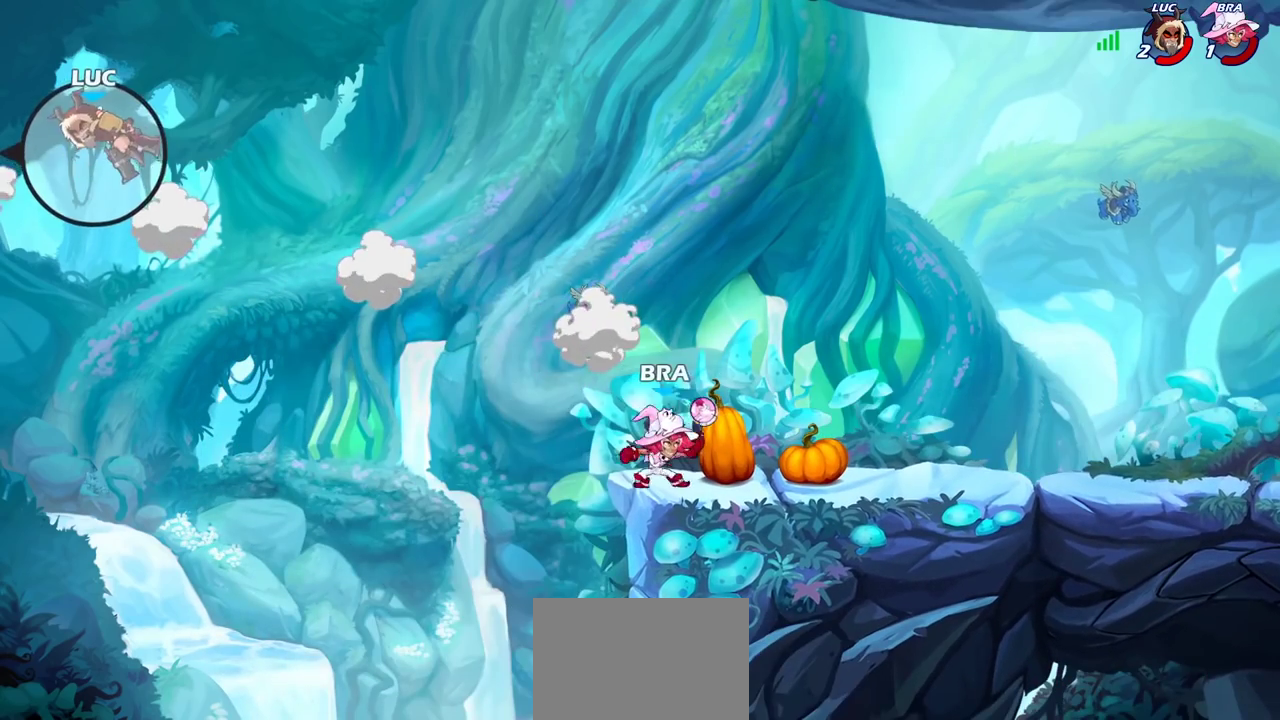
{"dt_ms": 400, "buttons": [], "left_stick": "right", "right_stick": "center", "events": [[50, "R2", "up"]]}
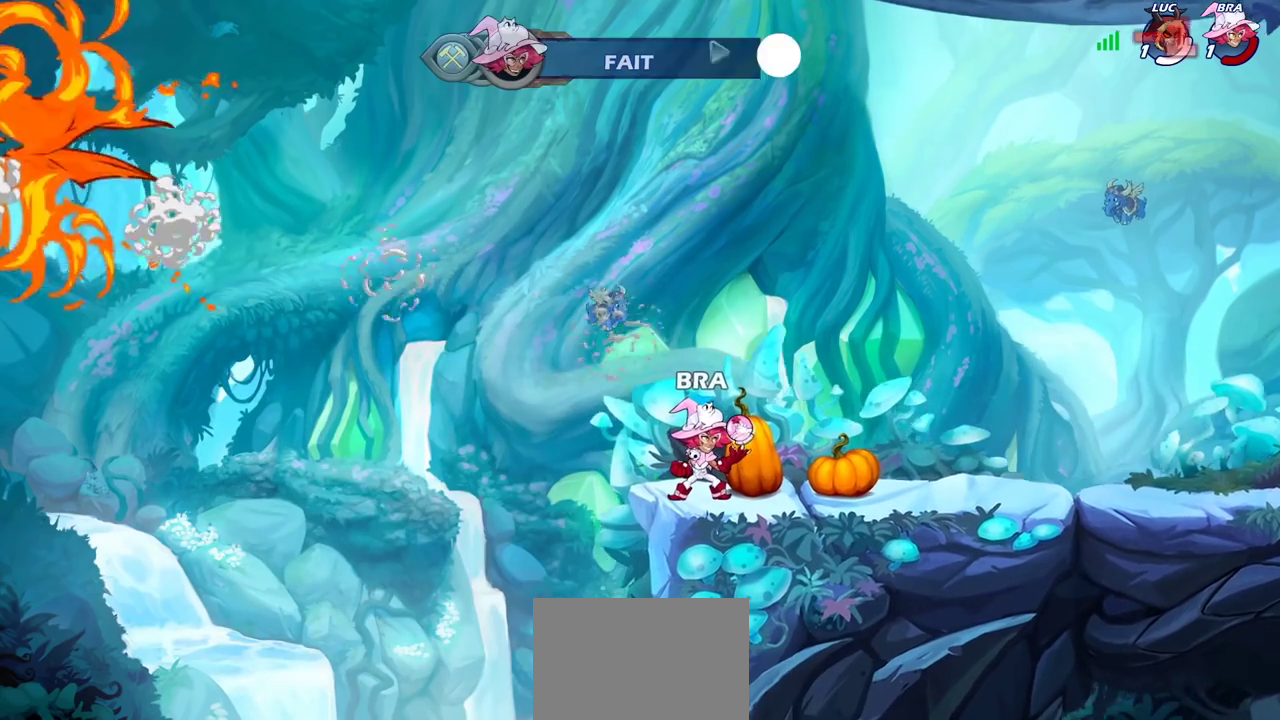
{"dt_ms": 700, "buttons": [], "left_stick": "center", "right_stick": "center", "events": [[250, "left_stick", "center"]]}
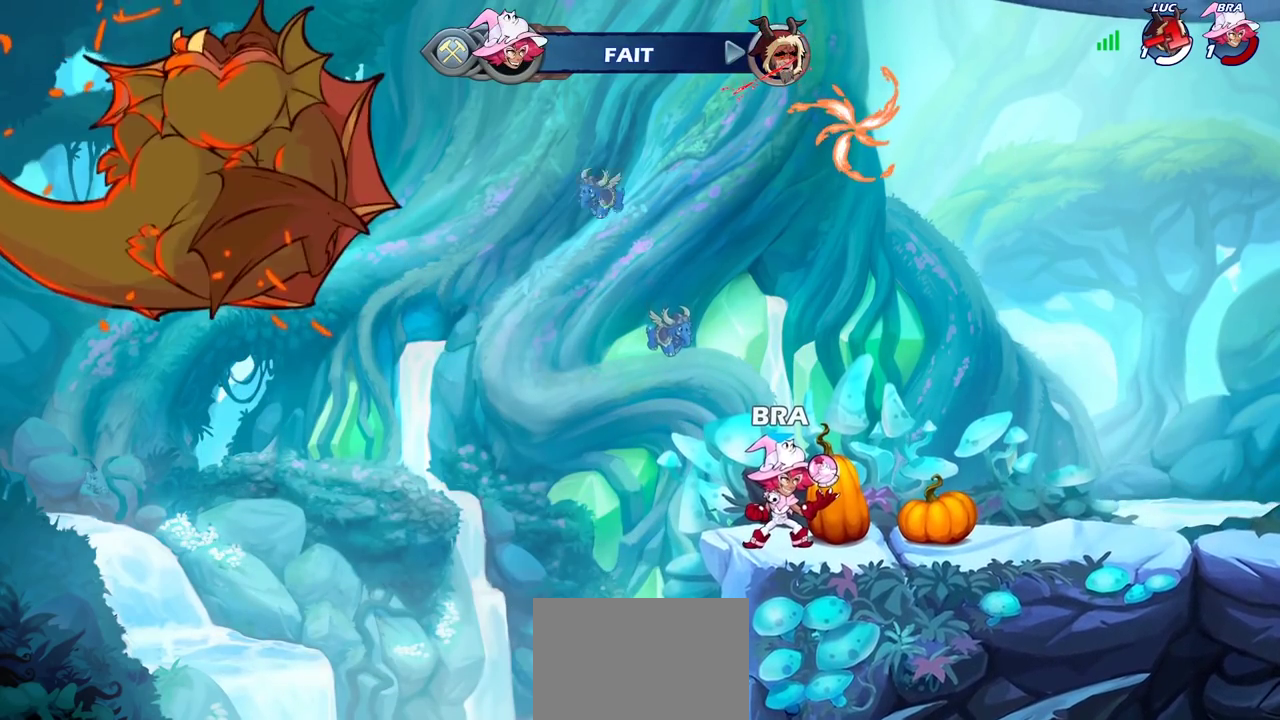
{"dt_ms": 400, "buttons": [], "left_stick": "center", "right_stick": "center", "events": []}
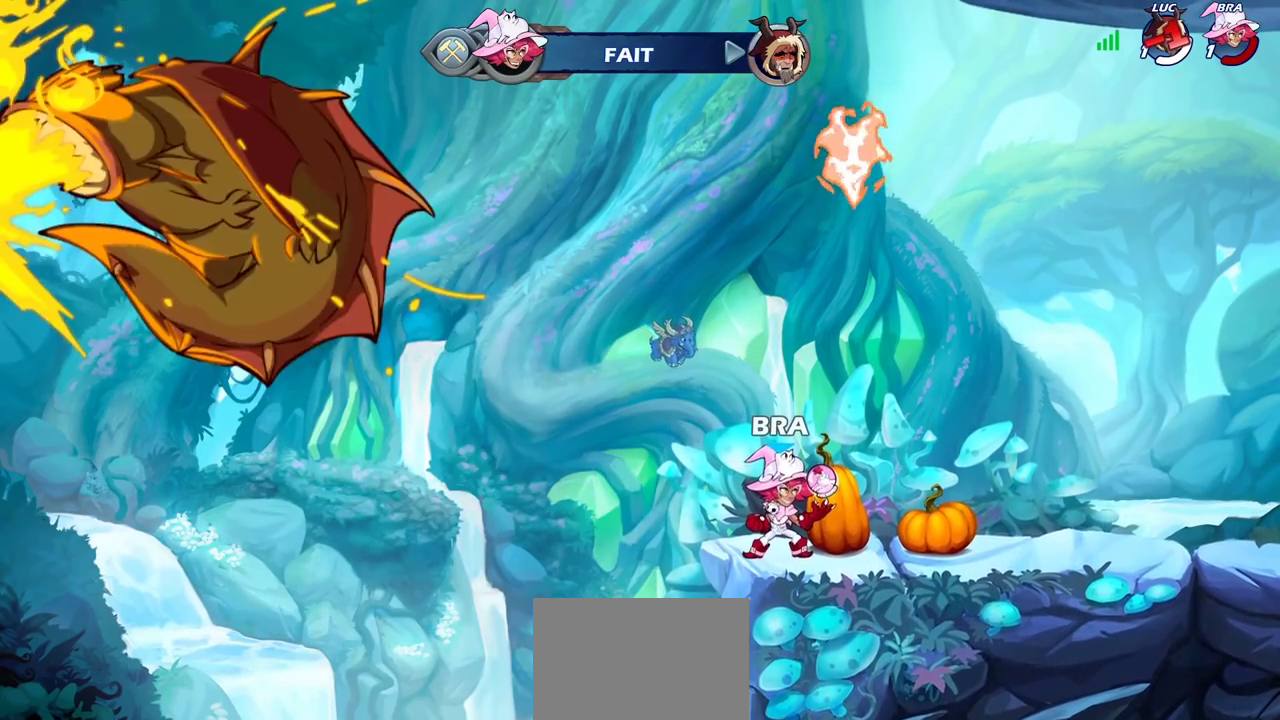
{"dt_ms": 500, "buttons": [], "left_stick": "center", "right_stick": "center", "events": []}
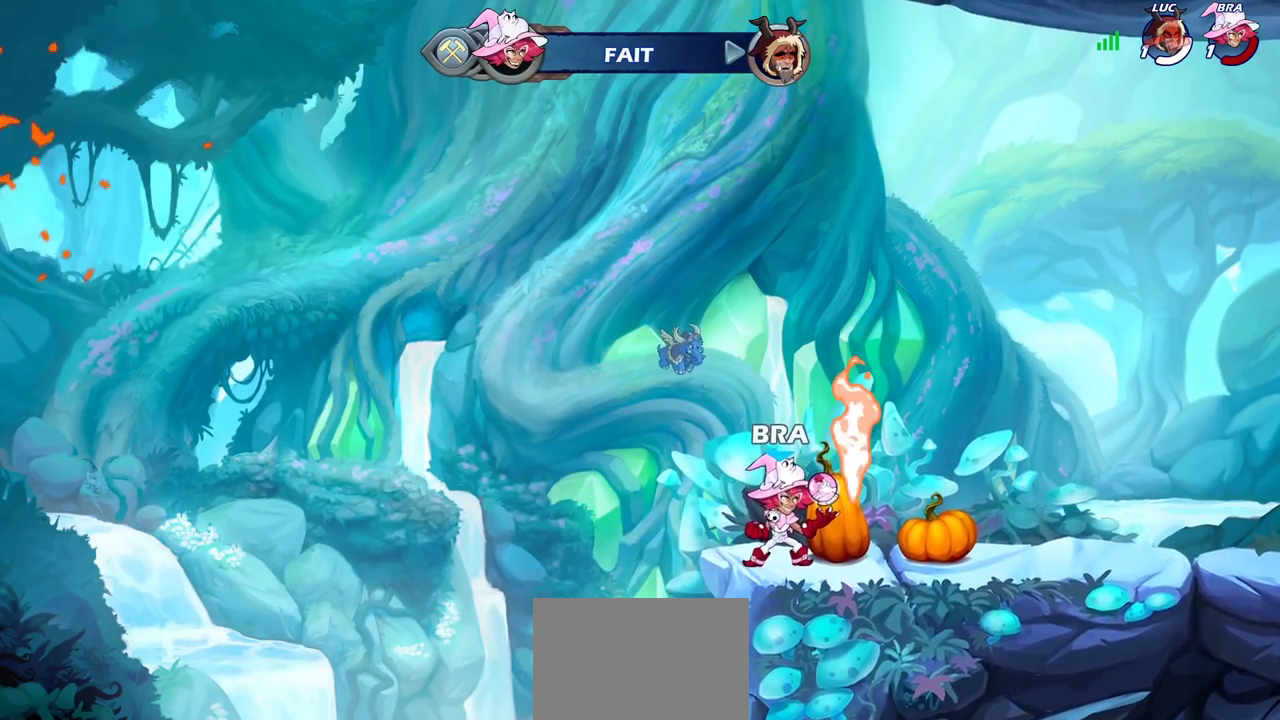
{"dt_ms": 500, "buttons": [], "left_stick": "center", "right_stick": "center", "events": []}
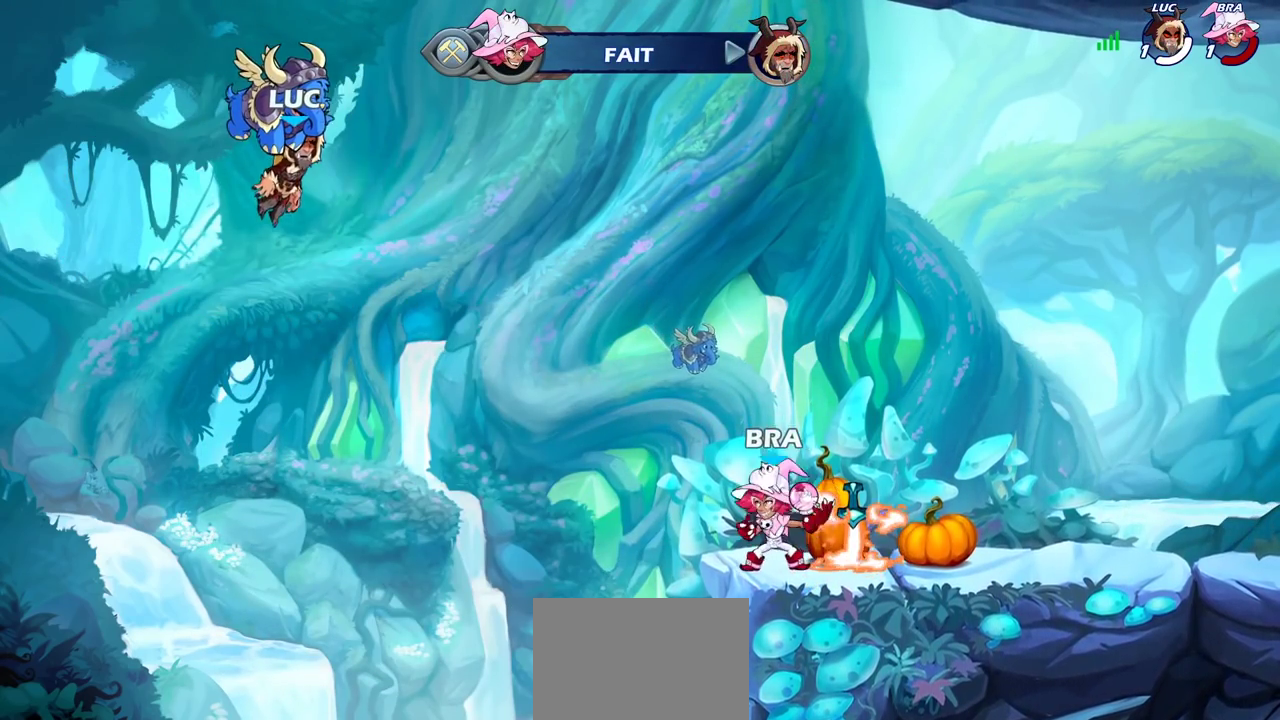
{"dt_ms": 500, "buttons": [], "left_stick": "center", "right_stick": "center", "events": []}
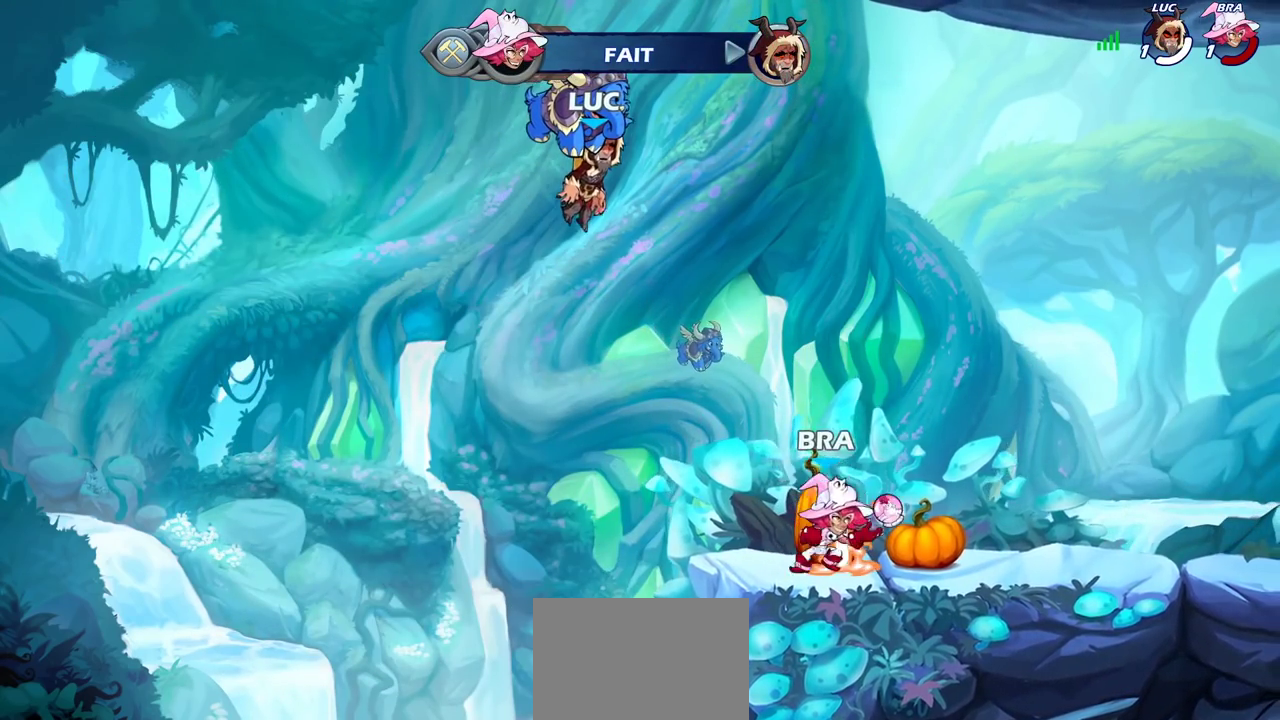
{"dt_ms": 300, "buttons": [], "left_stick": "center", "right_stick": "center", "events": []}
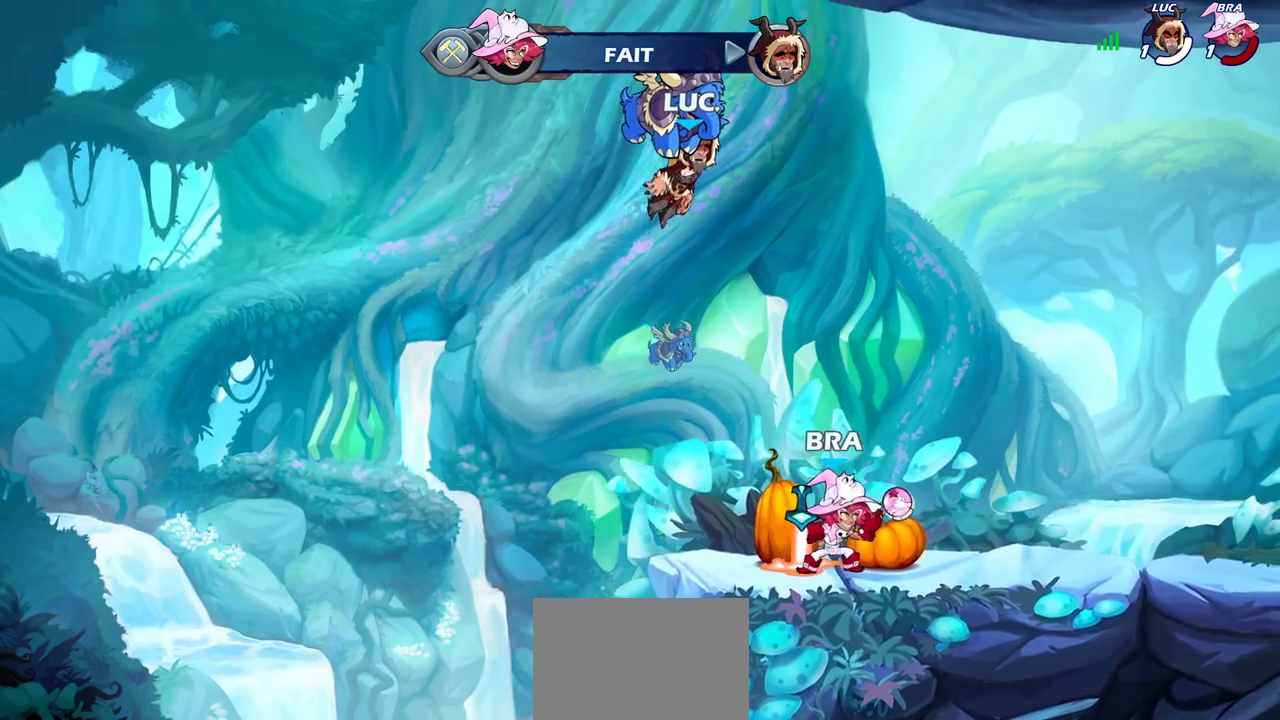
{"dt_ms": 700, "buttons": [], "left_stick": "center", "right_stick": "center", "events": []}
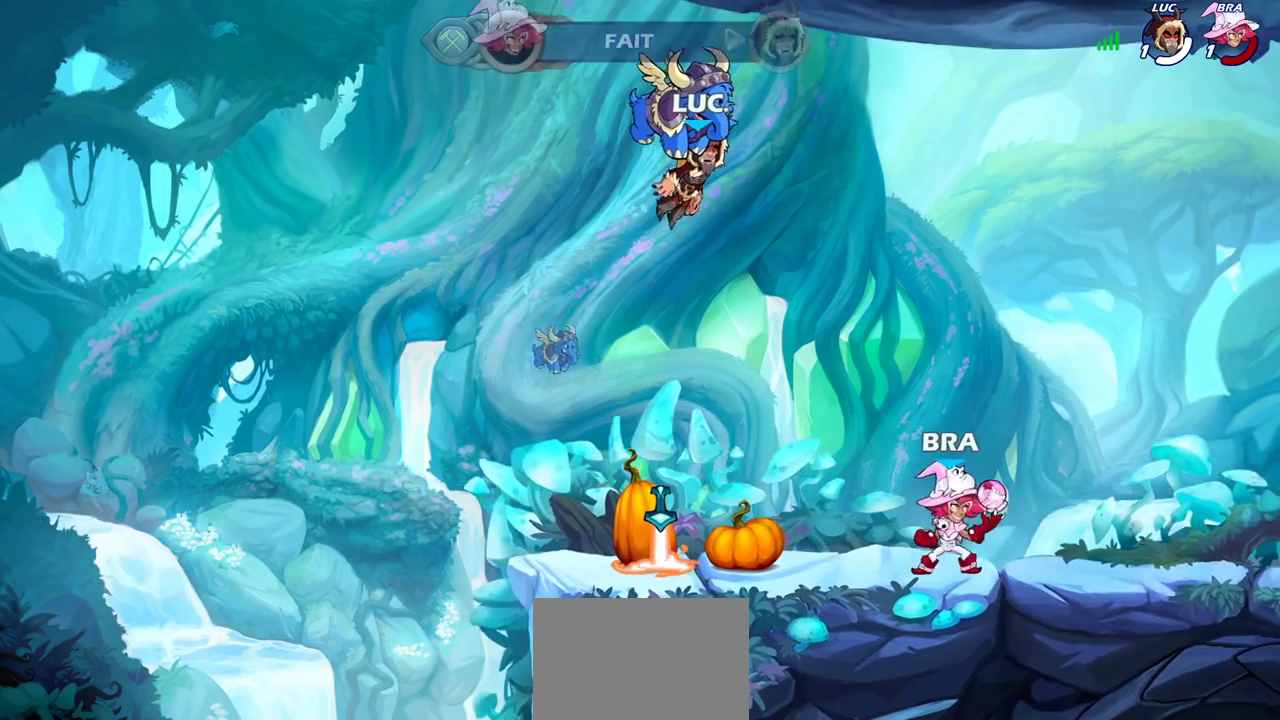
{"dt_ms": 700, "buttons": [], "left_stick": "center", "right_stick": "center", "events": [[33, "SELECT", "down"], [283, "SELECT", "up"]]}
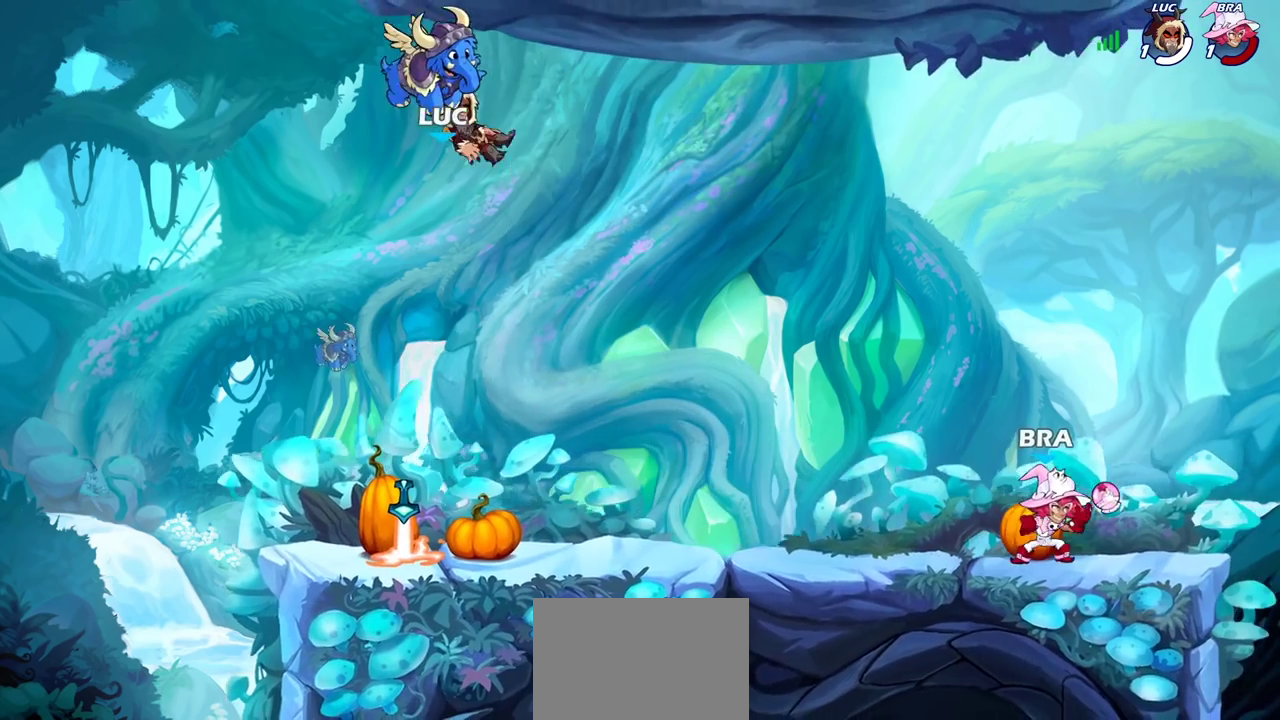
{"dt_ms": 300, "buttons": [], "left_stick": "center", "right_stick": "center", "events": []}
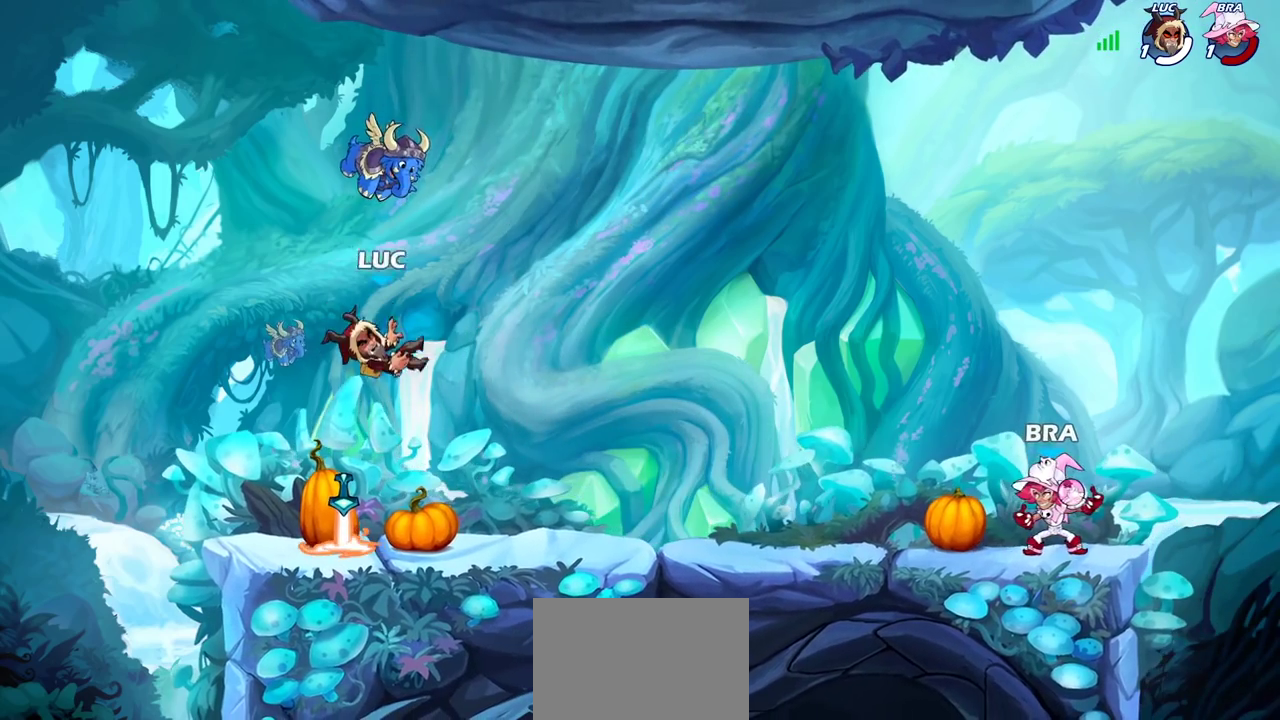
{"dt_ms": 500, "buttons": [], "left_stick": "up-left", "right_stick": "center", "events": [[167, "left_stick", "right"], [350, "R2", "down"], [483, "left_stick", "up-left"], [500, "R2", "up"]]}
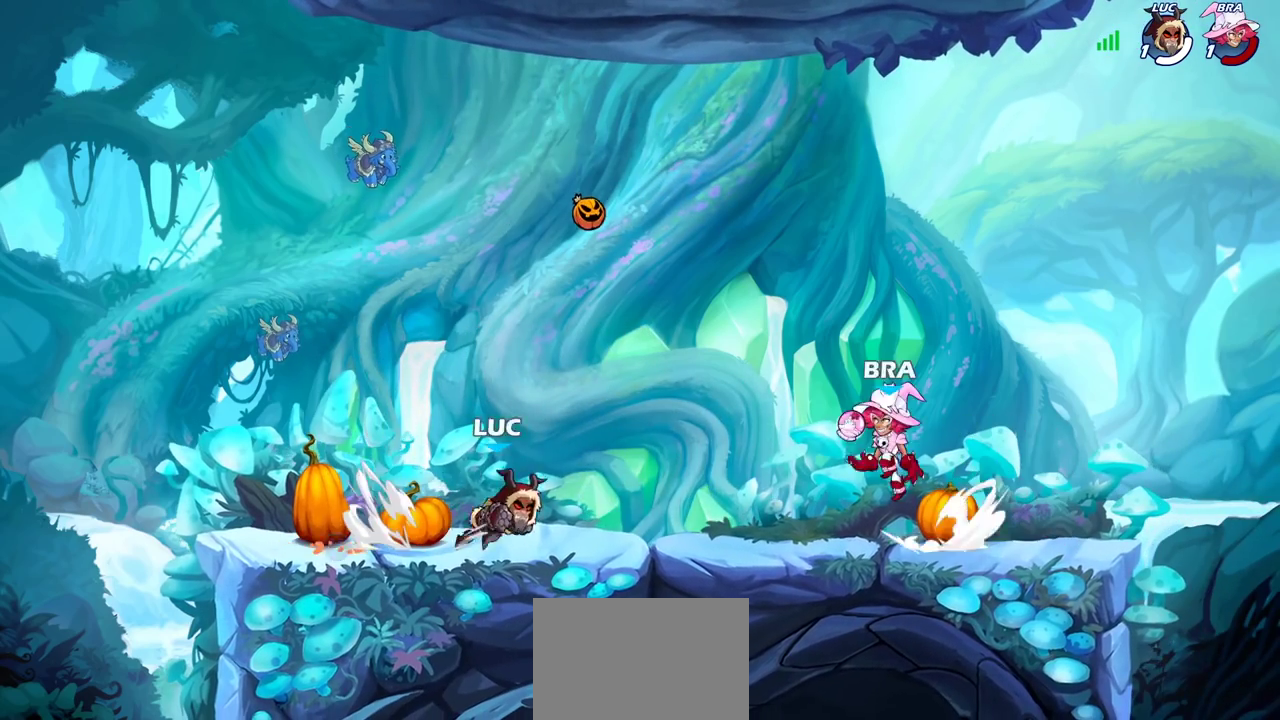
{"dt_ms": 300, "buttons": [], "left_stick": "up-left", "right_stick": "center"}
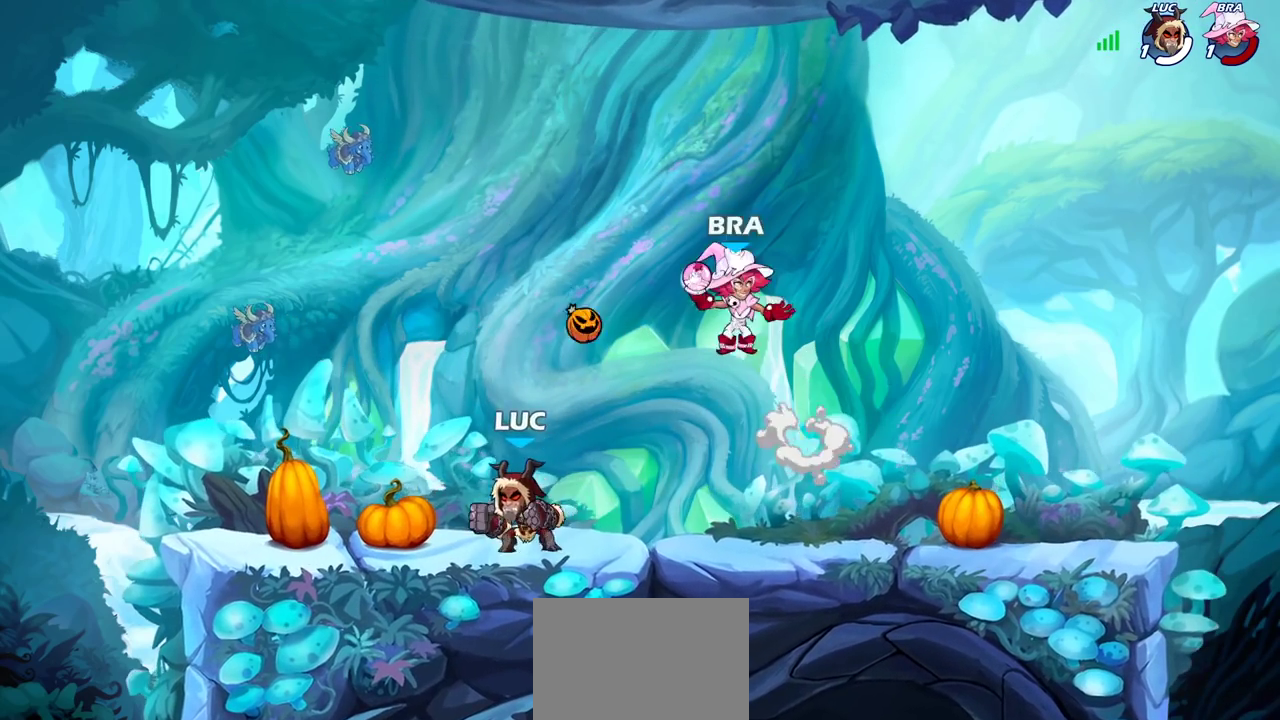
{"dt_ms": 700, "buttons": ["CIRCLE"], "left_stick": "center", "right_stick": "center", "events": [[83, "left_stick", "right"], [233, "R2", "down"], [267, "left_stick", "center"], [300, "CIRCLE", "down"], [333, "R2", "up"]]}
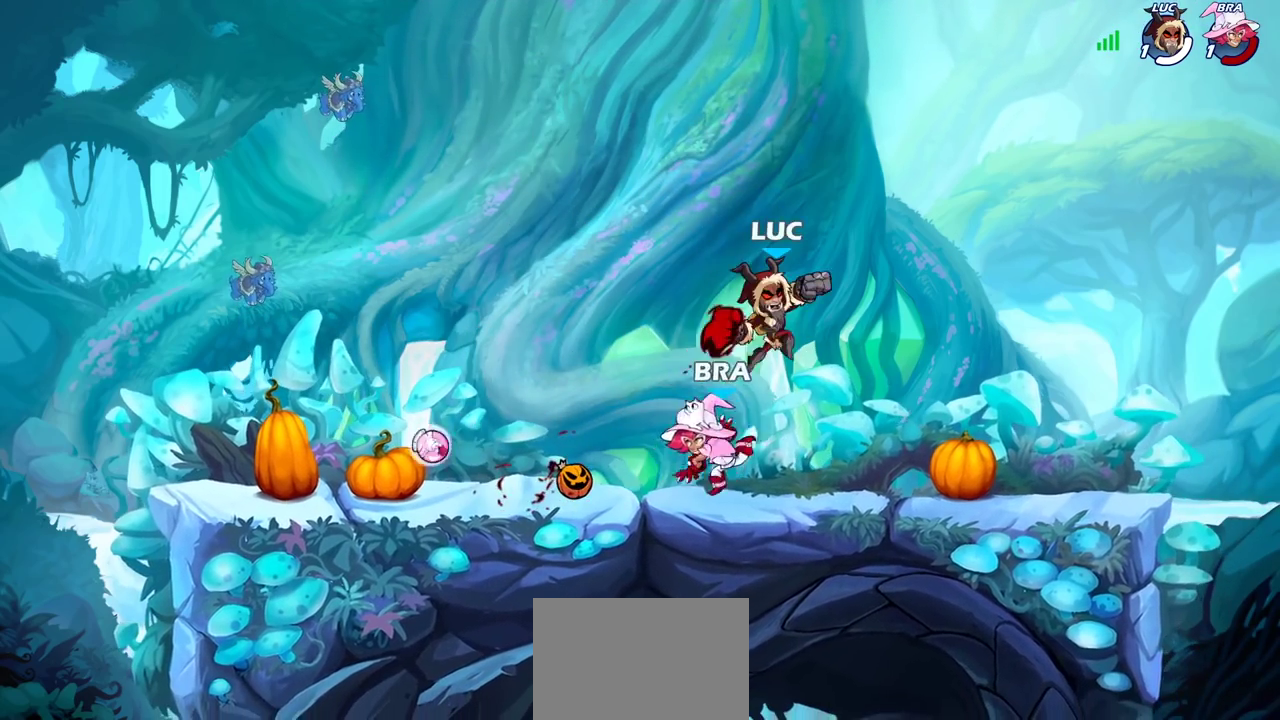
{"dt_ms": 700, "buttons": [], "left_stick": "right", "right_stick": "center", "events": [[500, "left_stick", "right"], [600, "CIRCLE", "up"]]}
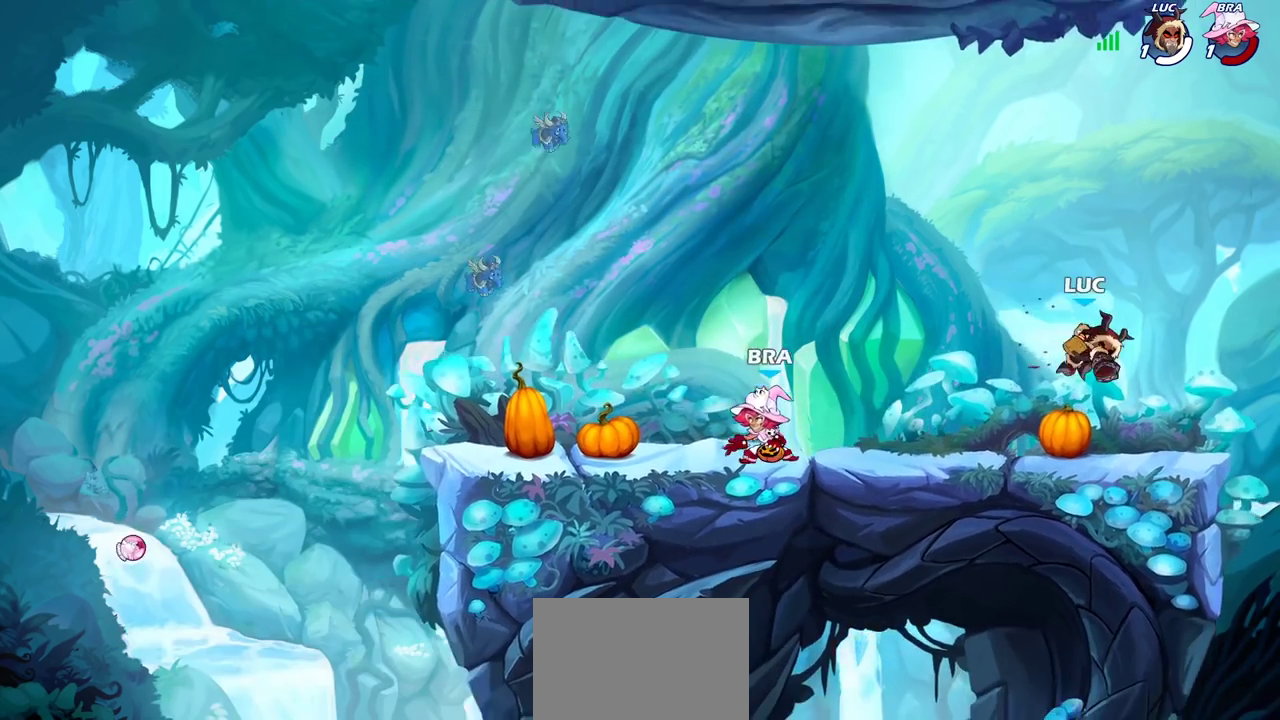
{"dt_ms": 300, "buttons": ["CROSS"], "left_stick": "up-left", "right_stick": "center", "events": [[167, "CROSS", "down"], [300, "left_stick", "up-left"]]}
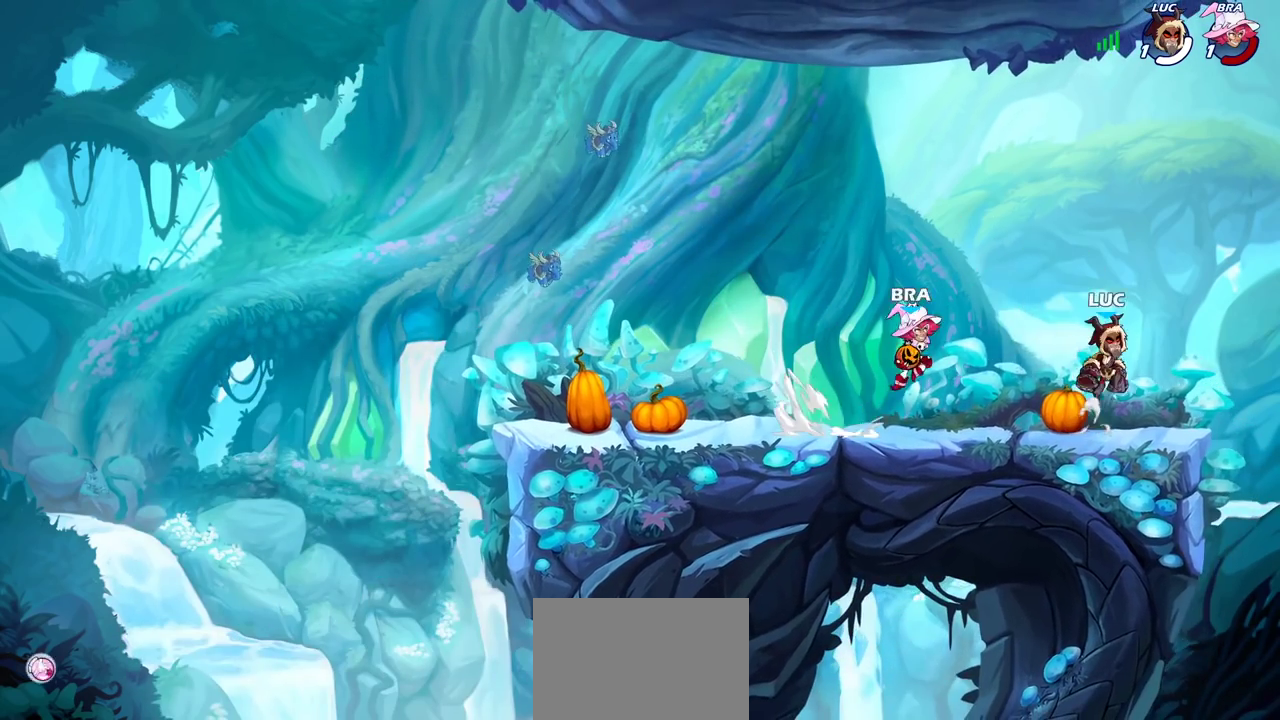
{"dt_ms": 400, "buttons": [], "left_stick": "up-right", "right_stick": "center", "events": [[33, "CROSS", "up"], [50, "left_stick", "down-right"], [100, "left_stick", "up-left"], [117, "CROSS", "down"], [283, "CROSS", "up"], [300, "left_stick", "down-right"], [367, "left_stick", "up-right"]]}
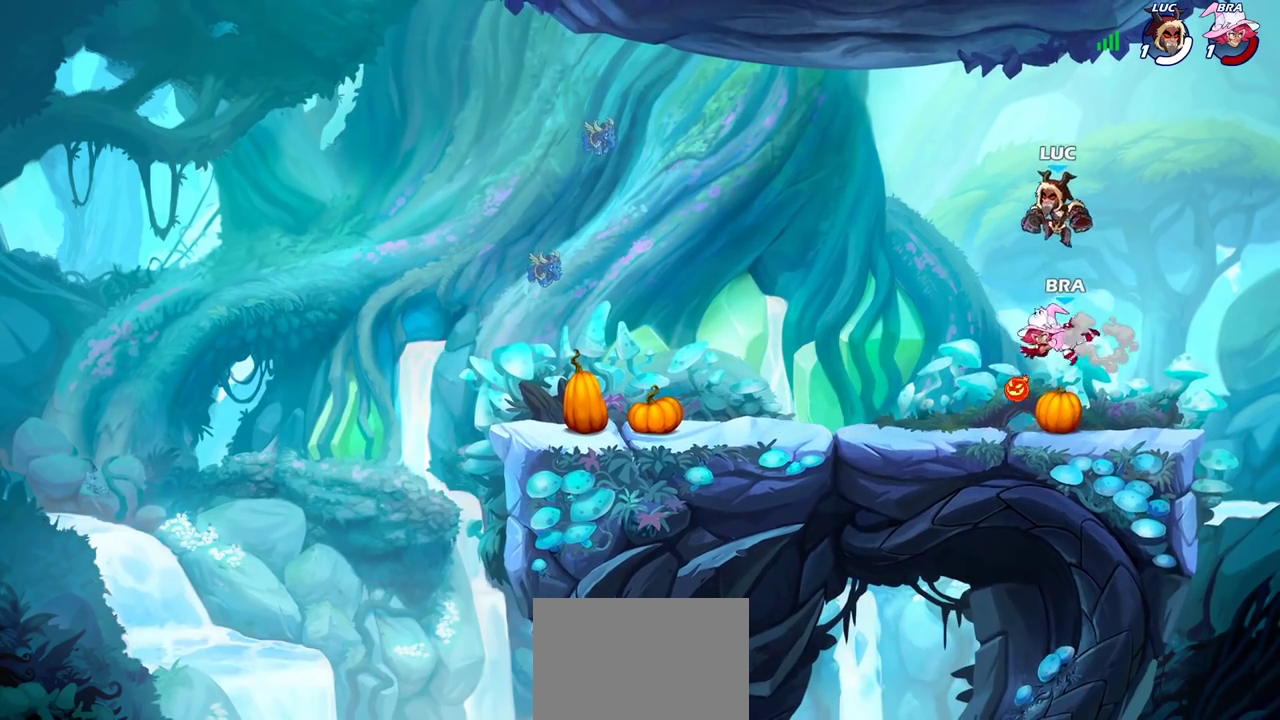
{"dt_ms": 800, "buttons": [], "left_stick": "right", "right_stick": "center", "events": [[17, "left_stick", "right"], [183, "left_stick", "down-right"], [333, "CROSS", "down"], [333, "left_stick", "right"], [400, "left_stick", "up"], [467, "CROSS", "up"], [500, "left_stick", "left"], [567, "left_stick", "up-right"], [667, "left_stick", "down"], [767, "left_stick", "right"]]}
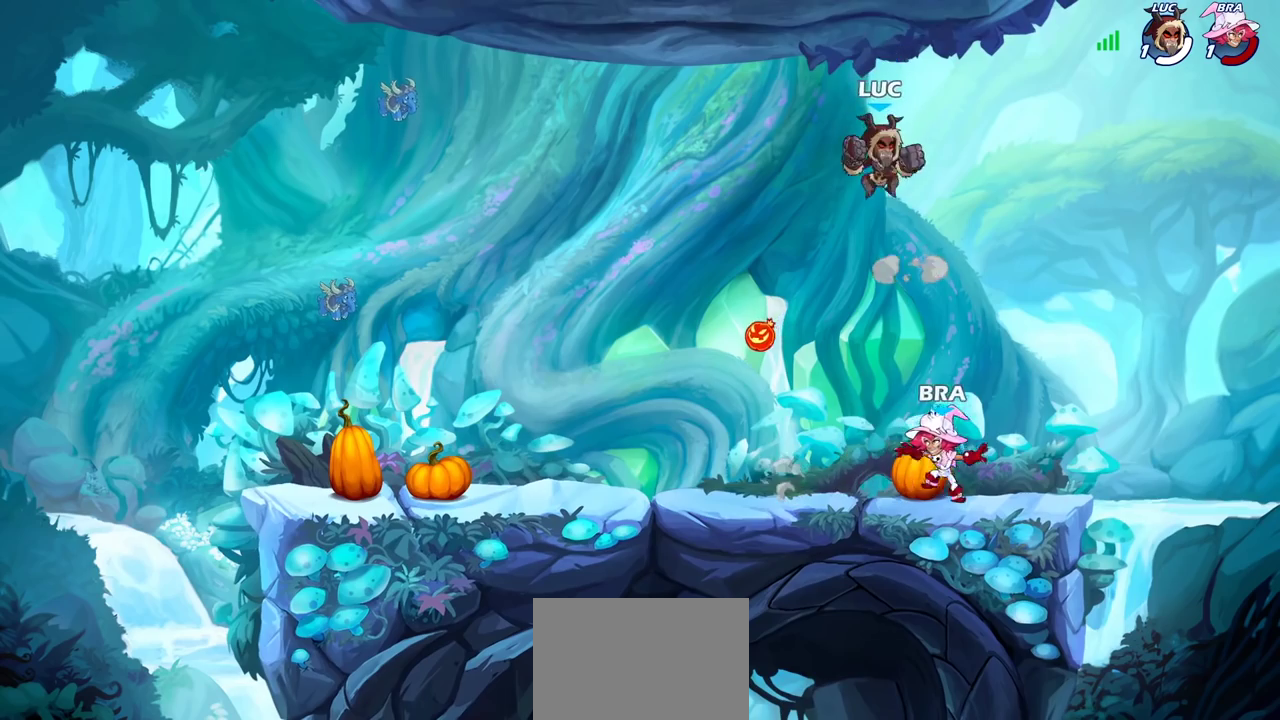
{"dt_ms": 300, "buttons": [], "left_stick": "right", "right_stick": "center", "events": []}
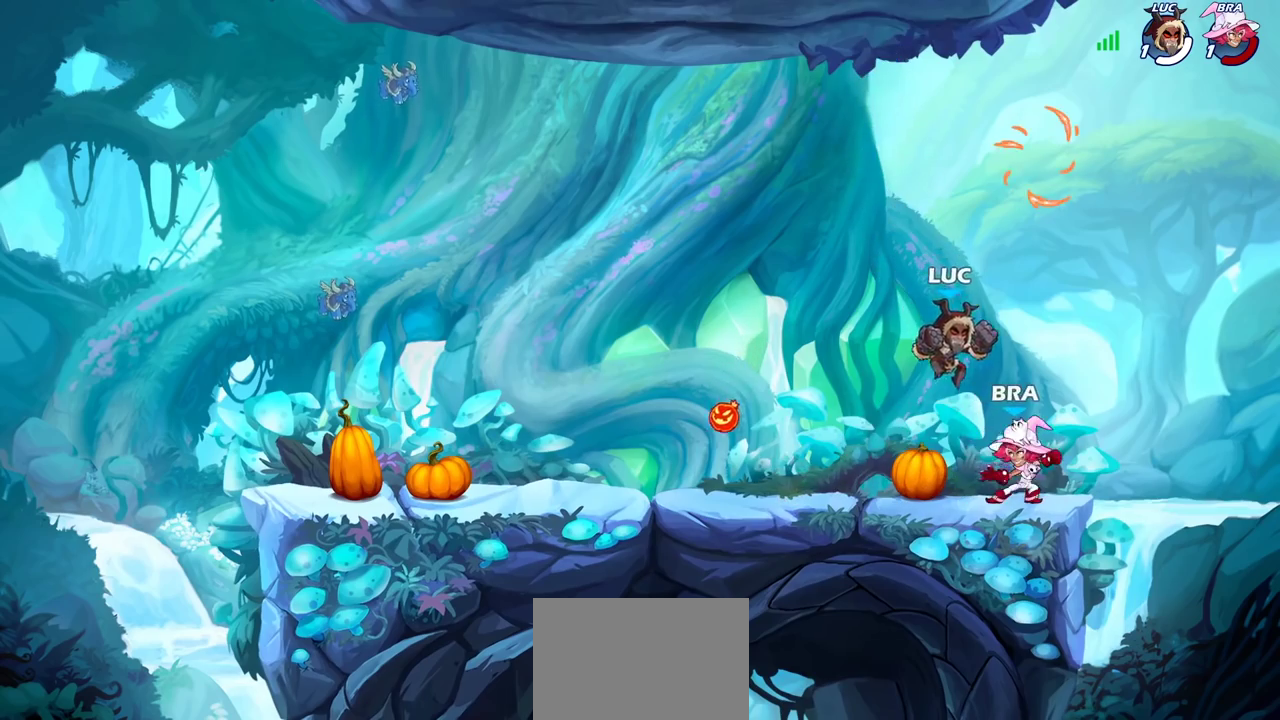
{"dt_ms": 500, "buttons": [], "left_stick": "center", "right_stick": "center", "events": [[150, "left_stick", "left"], [317, "left_stick", "center"], [400, "SQUARE", "down"], [450, "SQUARE", "up"]]}
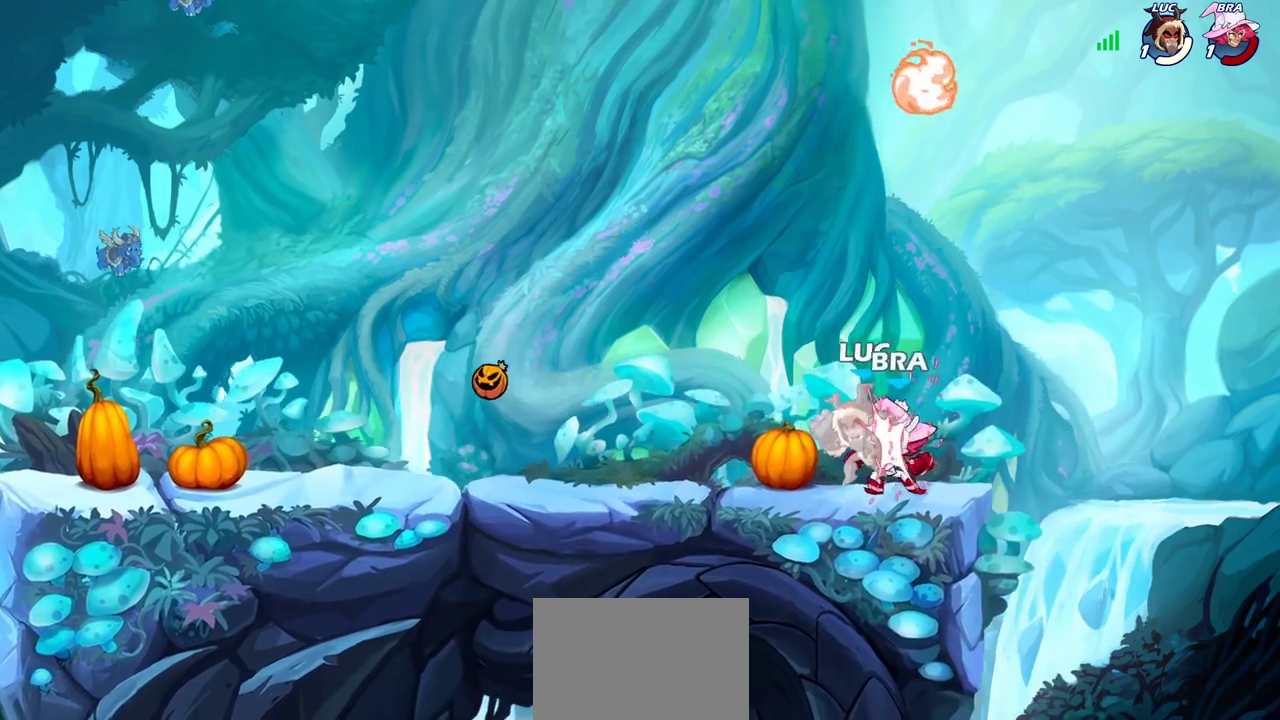
{"dt_ms": 300, "buttons": [], "left_stick": "center", "right_stick": "center", "events": []}
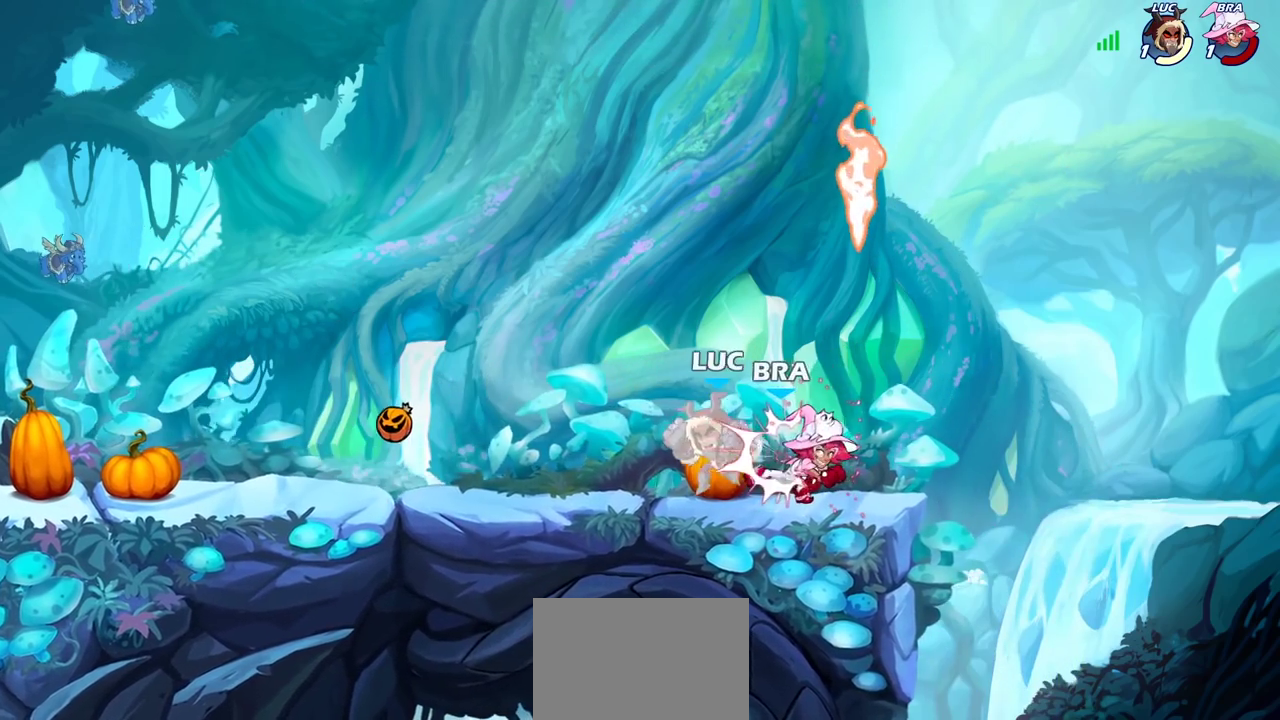
{"dt_ms": 800, "buttons": ["SQUARE"], "left_stick": "center", "right_stick": "center", "events": [[100, "left_stick", "left"], [233, "CROSS", "down"], [283, "left_stick", "up-left"], [317, "R2", "down"], [350, "CROSS", "up"], [467, "R2", "up"], [517, "left_stick", "up-right"], [583, "left_stick", "down-right"], [783, "SQUARE", "down"], [800, "left_stick", "center"]]}
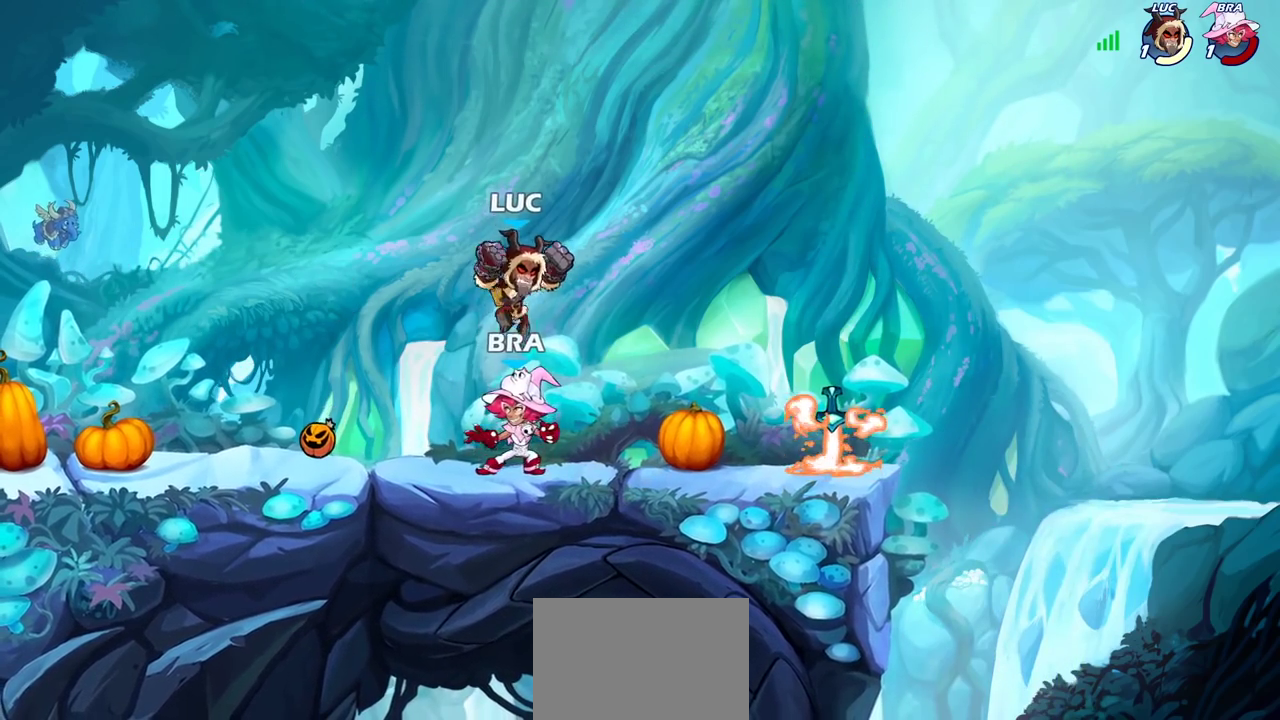
{"dt_ms": 400, "buttons": [], "left_stick": "center", "right_stick": "center", "events": [[17, "left_stick", "left"], [67, "SQUARE", "up"], [83, "left_stick", "center"]]}
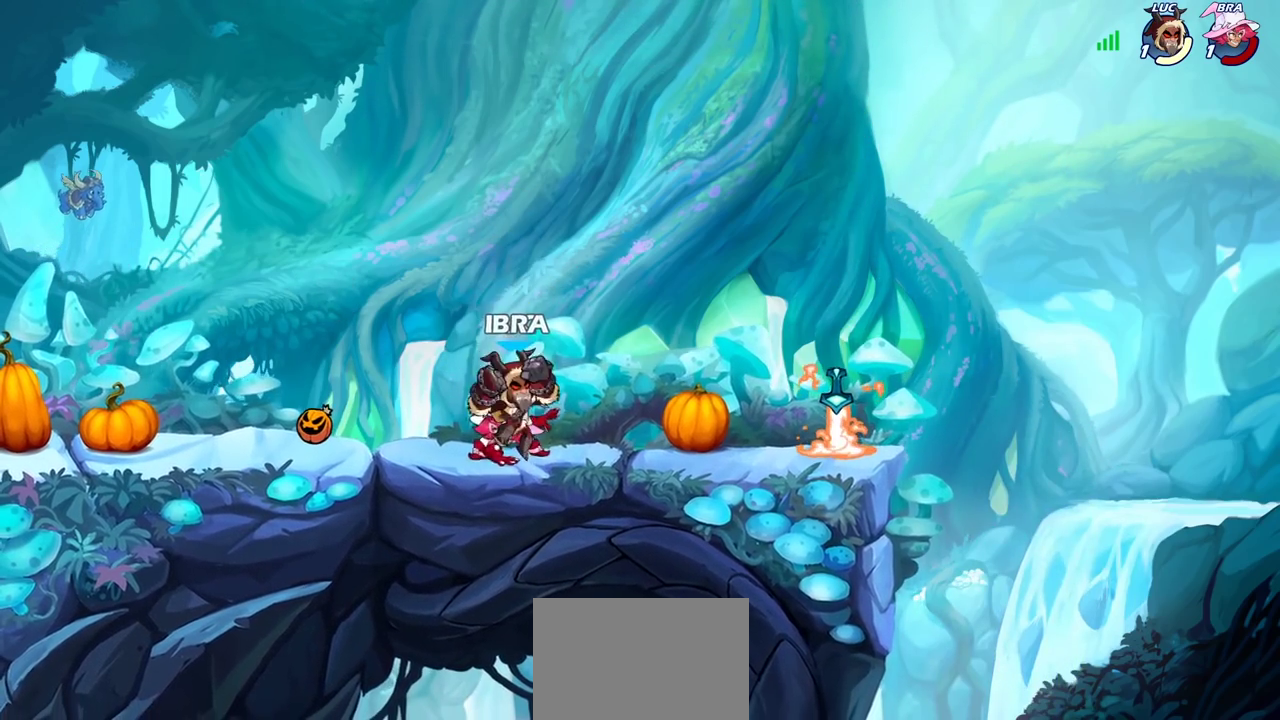
{"dt_ms": 300, "buttons": [], "left_stick": "right", "right_stick": "center", "events": [[133, "CROSS", "down"], [133, "left_stick", "right"], [283, "CROSS", "up"]]}
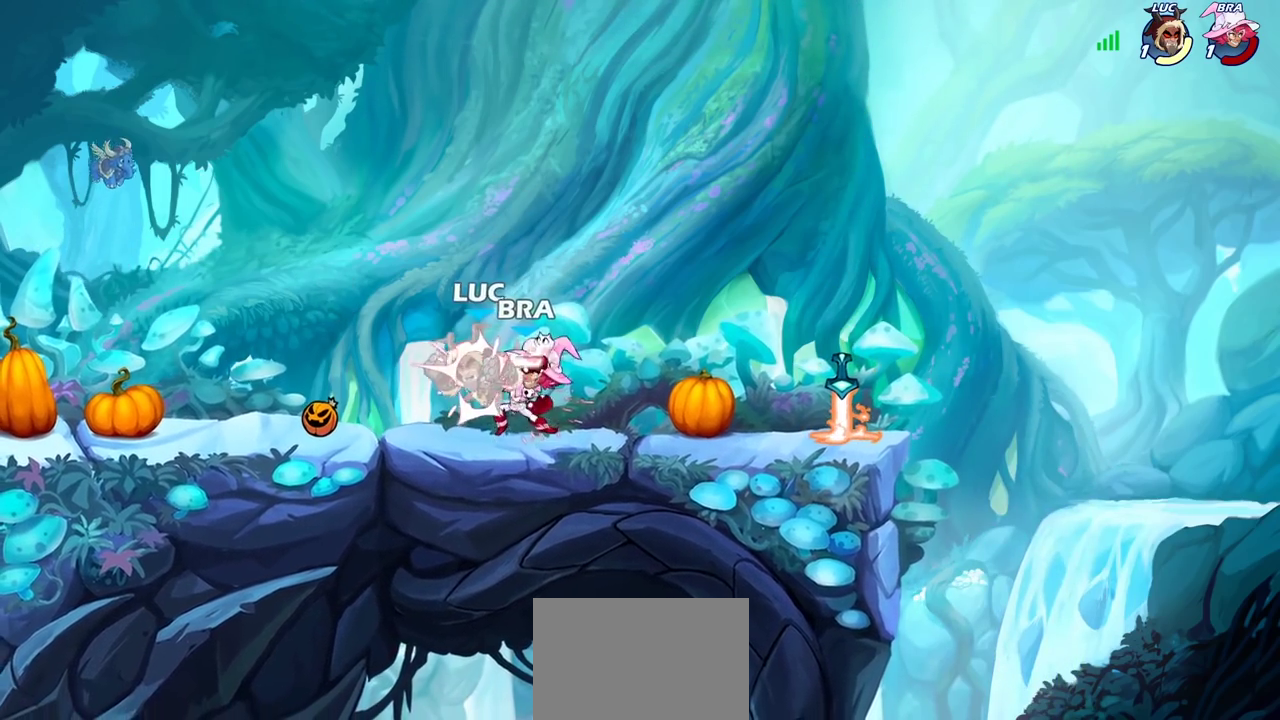
{"dt_ms": 700, "buttons": [], "left_stick": "left", "right_stick": "center", "events": [[100, "left_stick", "center"], [467, "left_stick", "left"]]}
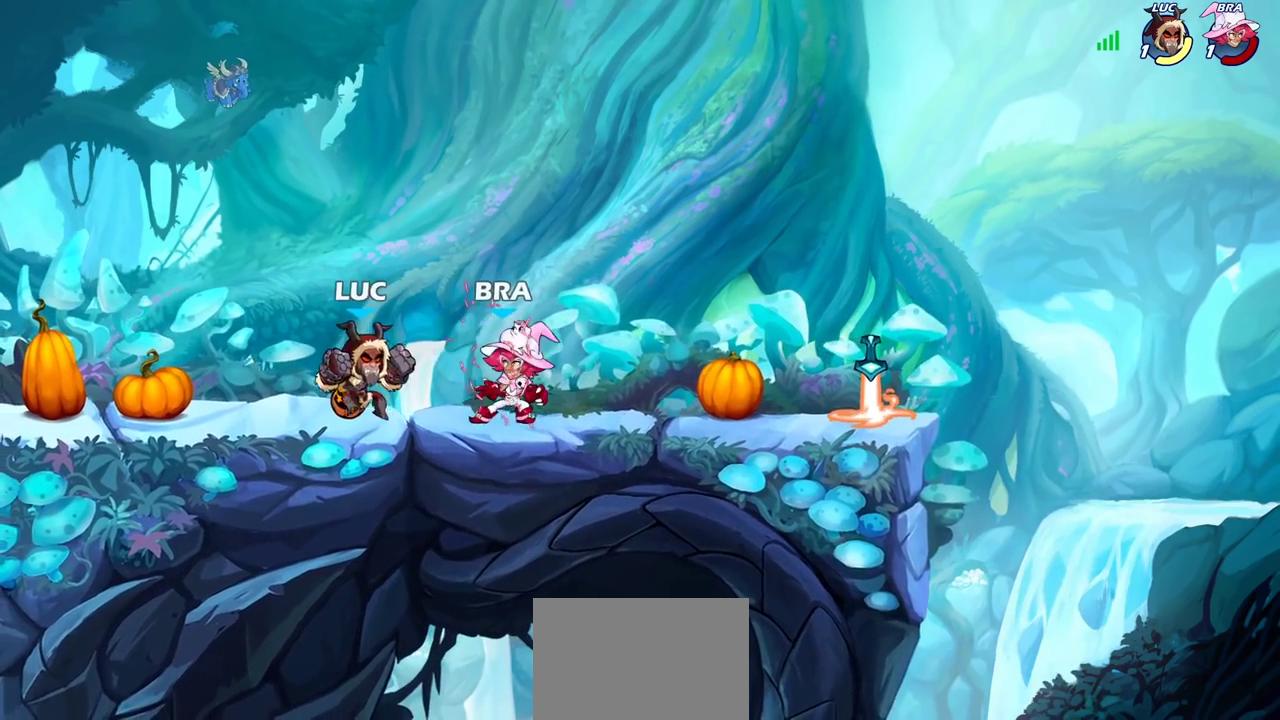
{"dt_ms": 700, "buttons": [], "left_stick": "down", "right_stick": "center", "events": [[100, "CROSS", "down"], [133, "R2", "down"], [133, "left_stick", "down-right"], [267, "CROSS", "up"], [300, "R2", "up"], [333, "left_stick", "up-right"], [450, "left_stick", "down"], [600, "left_stick", "up-left"], [667, "left_stick", "down"]]}
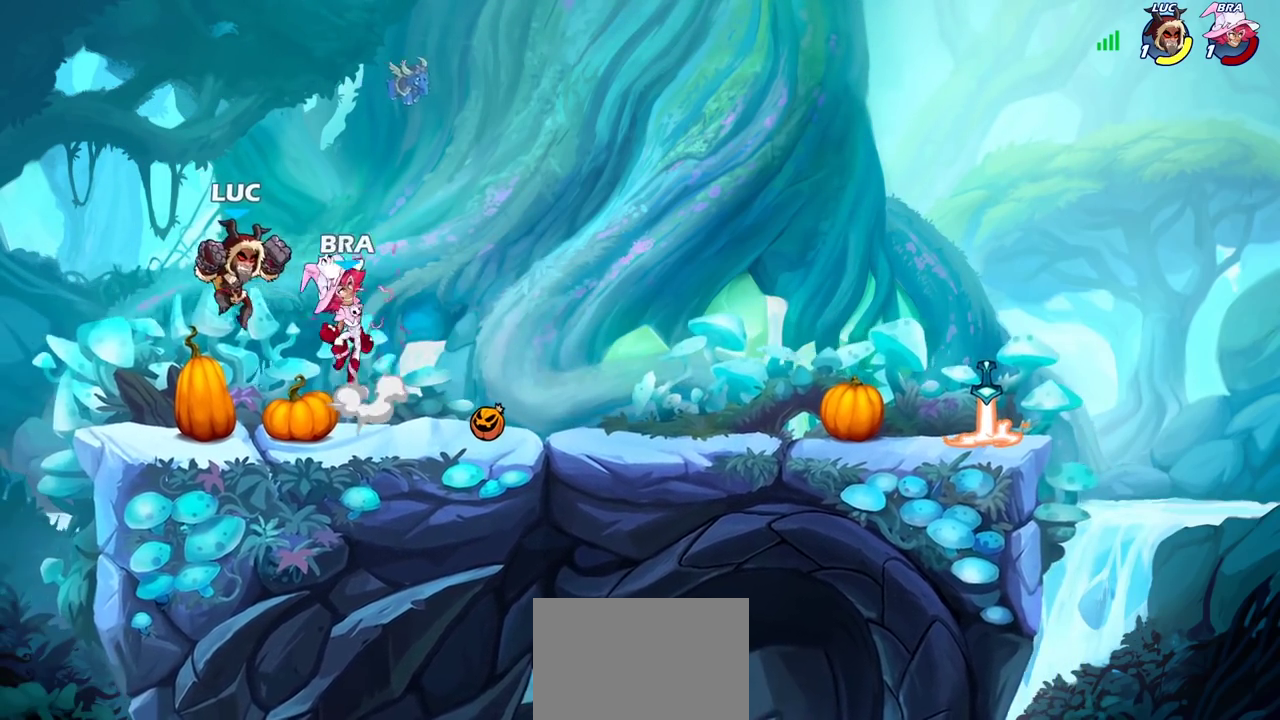
{"dt_ms": 300, "buttons": [], "left_stick": "up-right", "right_stick": "center"}
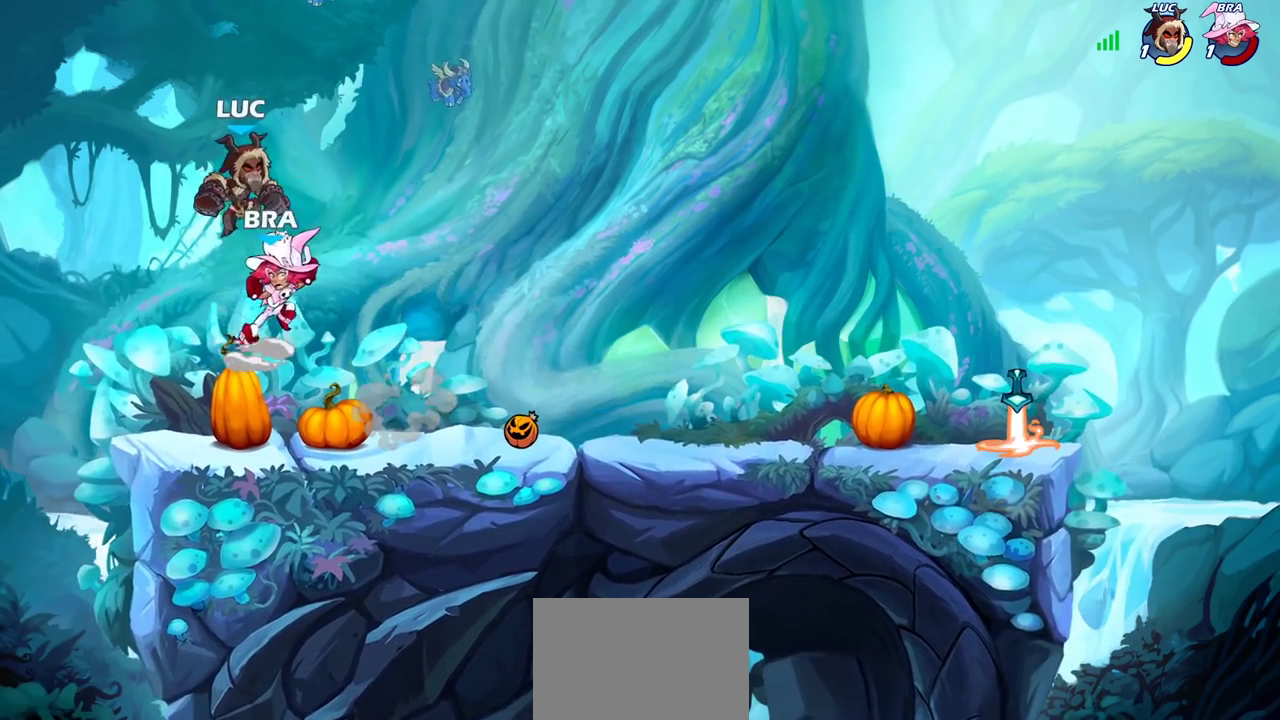
{"dt_ms": 400, "buttons": ["SQUARE"], "left_stick": "left", "right_stick": "center", "events": [[67, "left_stick", "down-right"], [183, "left_stick", "down-left"], [350, "SQUARE", "down"], [350, "left_stick", "left"]]}
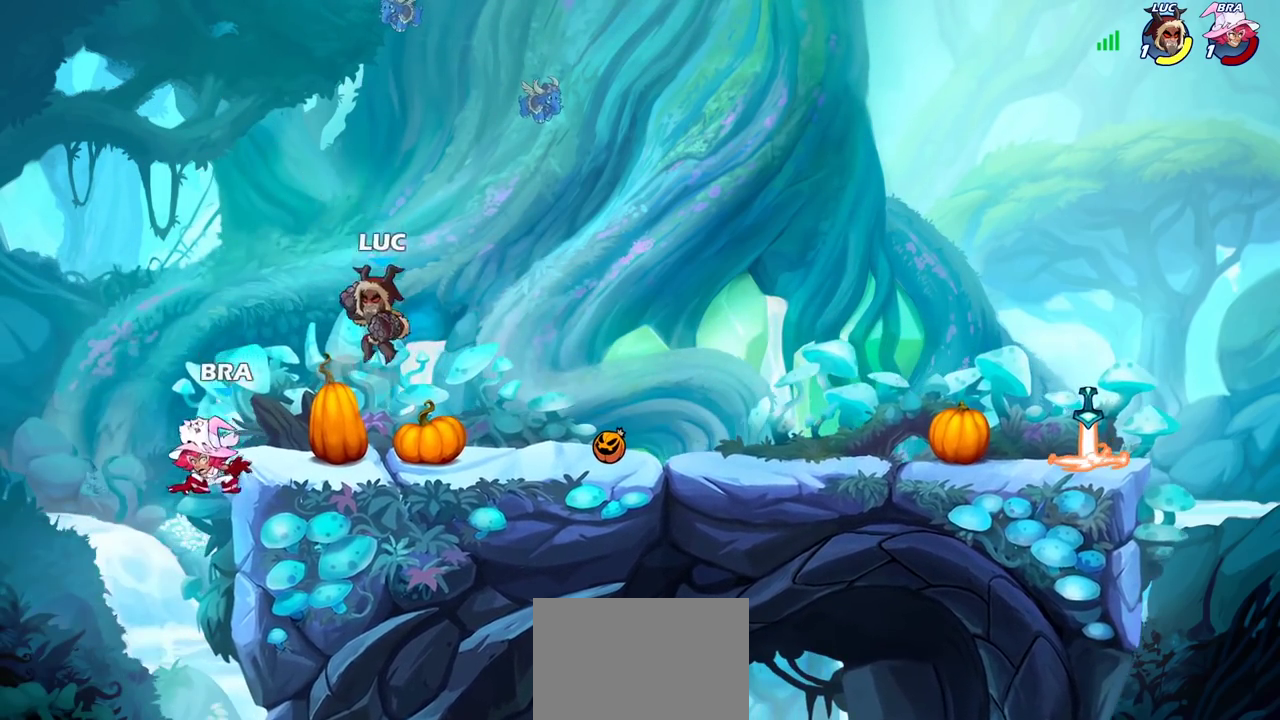
{"dt_ms": 800, "buttons": [], "left_stick": "center", "right_stick": "center", "events": [[33, "SQUARE", "up"], [133, "left_stick", "center"]]}